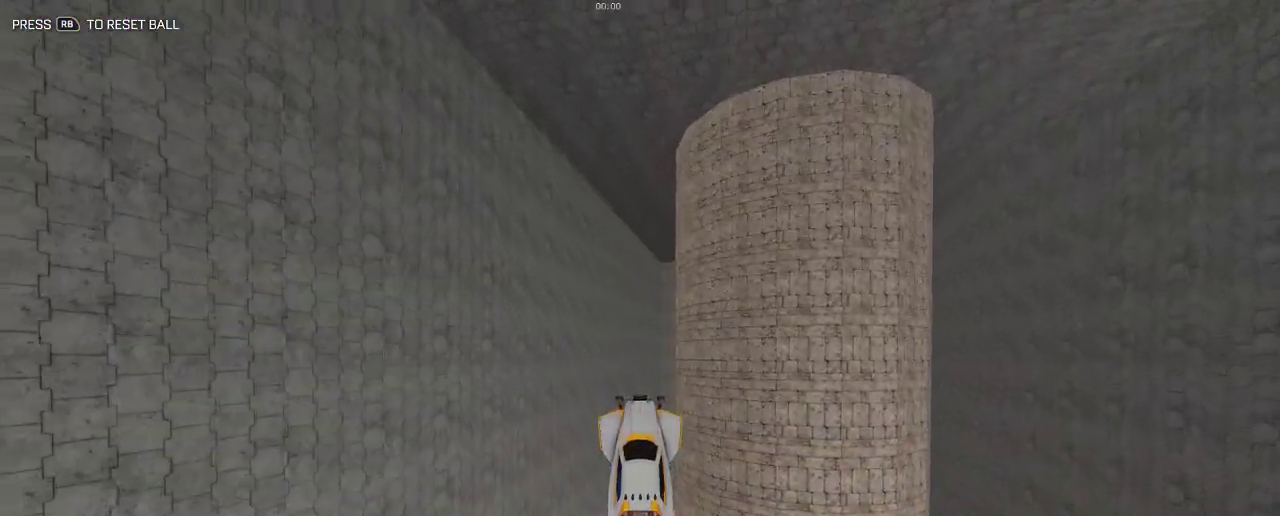
Gameplay with a controller (Xbox layout); each line is a JSON object with the inputs held at the frame after it. "events" lists button and stick changes between this image and that frame as [ms after this image, input, new state], when the widget could be followed in between. Not read: R3.
{"buttons": [], "left_stick": "center", "right_stick": "center", "events": [[267, "B", "up"]]}
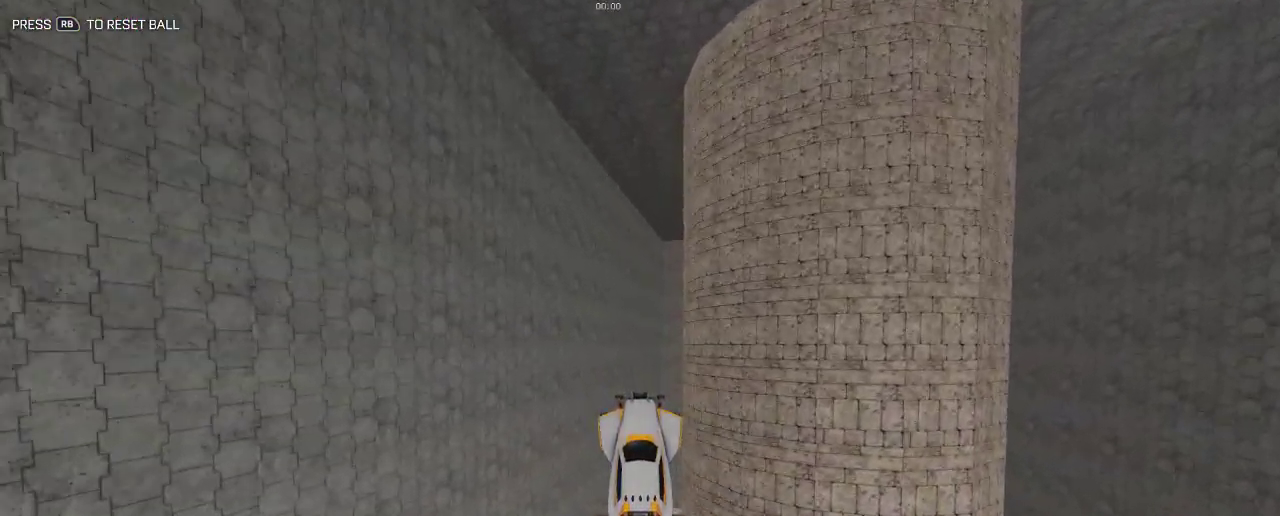
{"buttons": [], "left_stick": "center", "right_stick": "center", "events": [[100, "B", "down"], [433, "B", "up"]]}
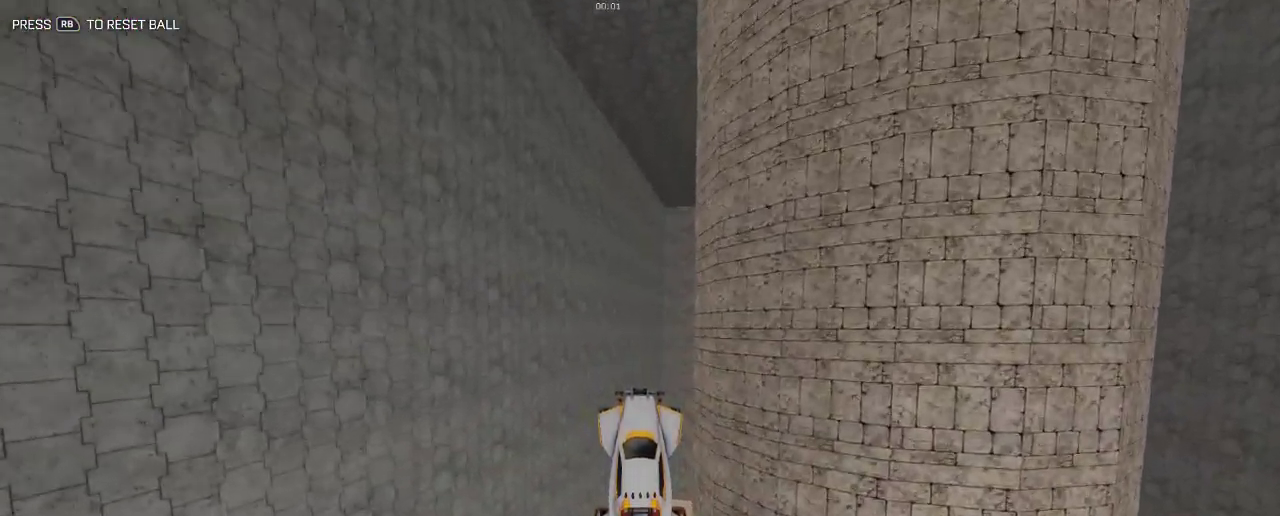
{"buttons": [], "left_stick": "right", "right_stick": "center", "events": [[67, "left_stick", "left"], [267, "left_stick", "center"], [400, "left_stick", "right"]]}
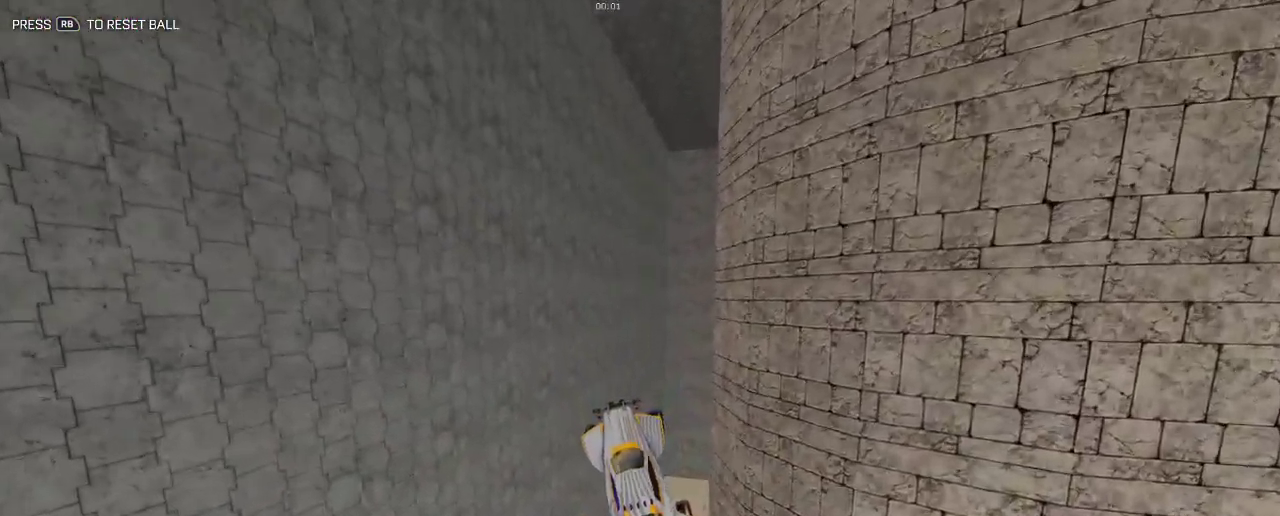
{"buttons": ["B"], "left_stick": "center", "right_stick": "center", "events": [[267, "left_stick", "center"], [300, "B", "down"]]}
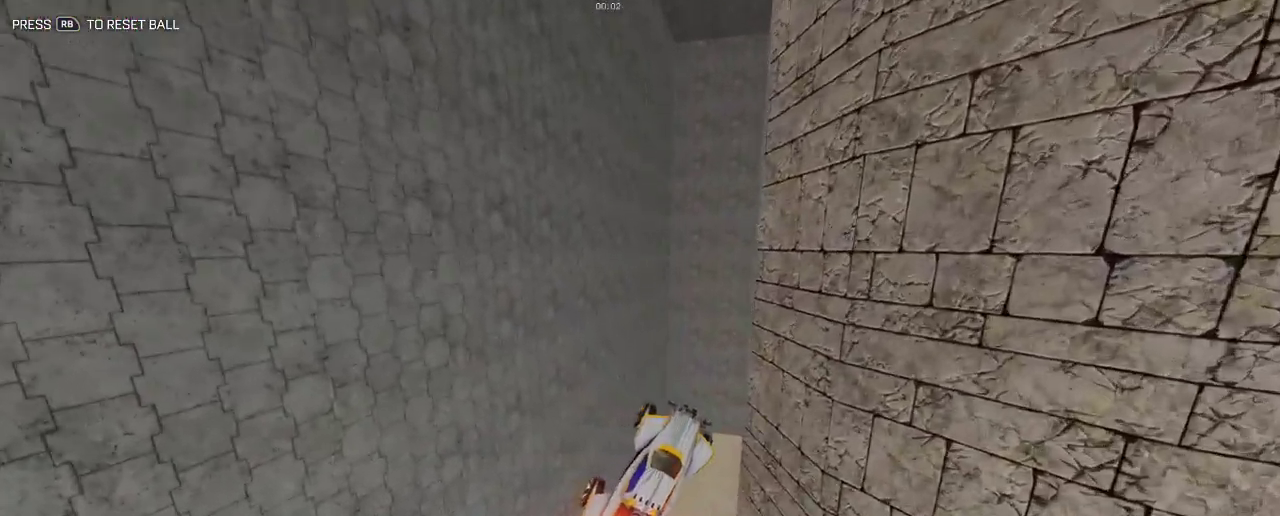
{"buttons": [], "left_stick": "right", "right_stick": "center", "events": [[200, "B", "up"], [433, "left_stick", "right"]]}
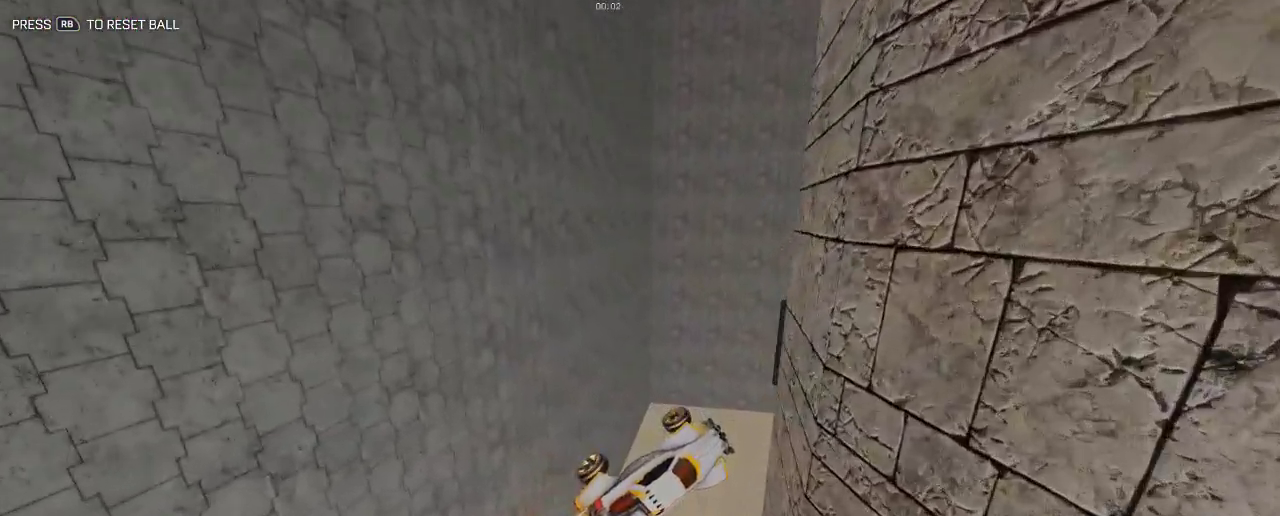
{"buttons": ["B"], "left_stick": "down-right", "right_stick": "center", "events": [[17, "left_stick", "center"], [100, "B", "down"], [250, "left_stick", "down-left"], [400, "left_stick", "down"], [500, "left_stick", "down-right"]]}
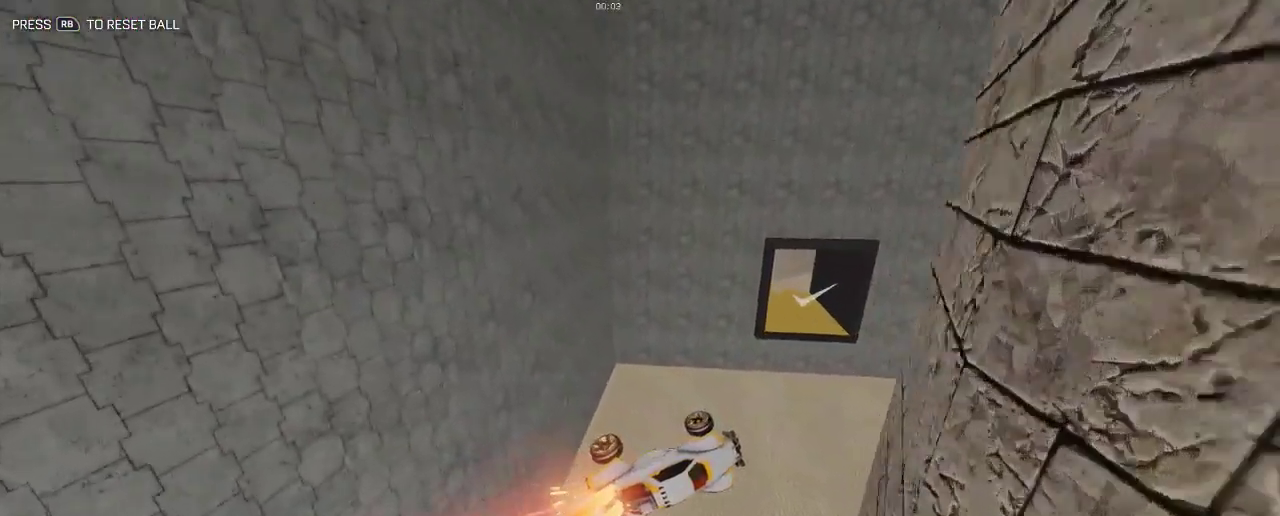
{"buttons": [], "left_stick": "center", "right_stick": "center", "events": [[167, "left_stick", "center"], [233, "left_stick", "left"], [433, "B", "up"], [433, "left_stick", "center"]]}
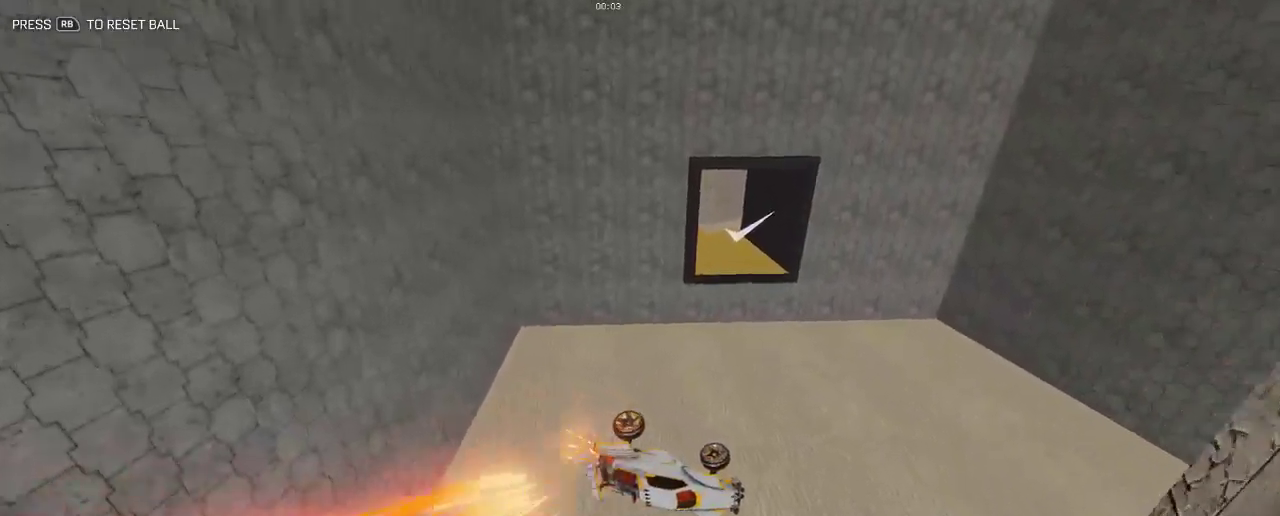
{"buttons": ["B", "R2"], "left_stick": "center", "right_stick": "center"}
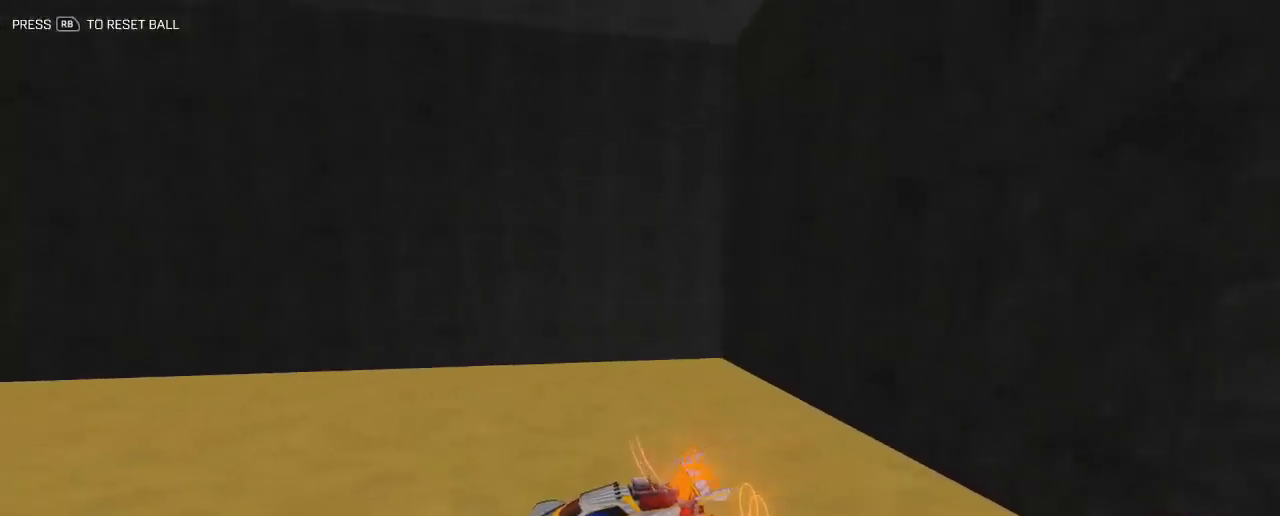
{"buttons": ["B", "R2"], "left_stick": "center", "right_stick": "center", "events": [[67, "left_stick", "left"], [233, "left_stick", "center"]]}
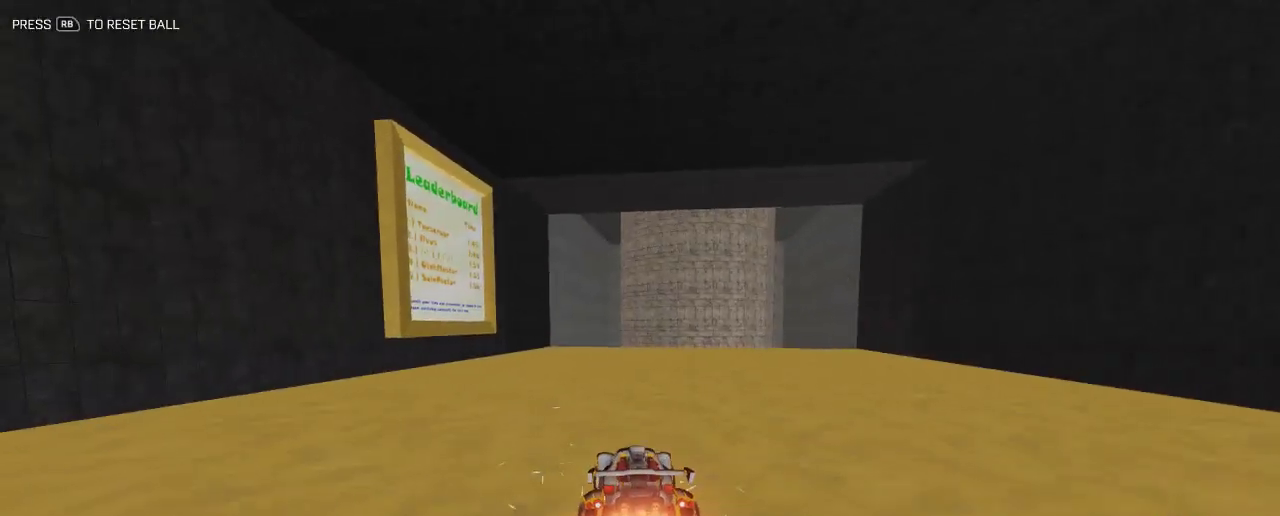
{"buttons": ["R2"], "left_stick": "down", "right_stick": "center", "events": [[133, "left_stick", "left"], [267, "left_stick", "center"], [333, "B", "up"], [500, "left_stick", "down"]]}
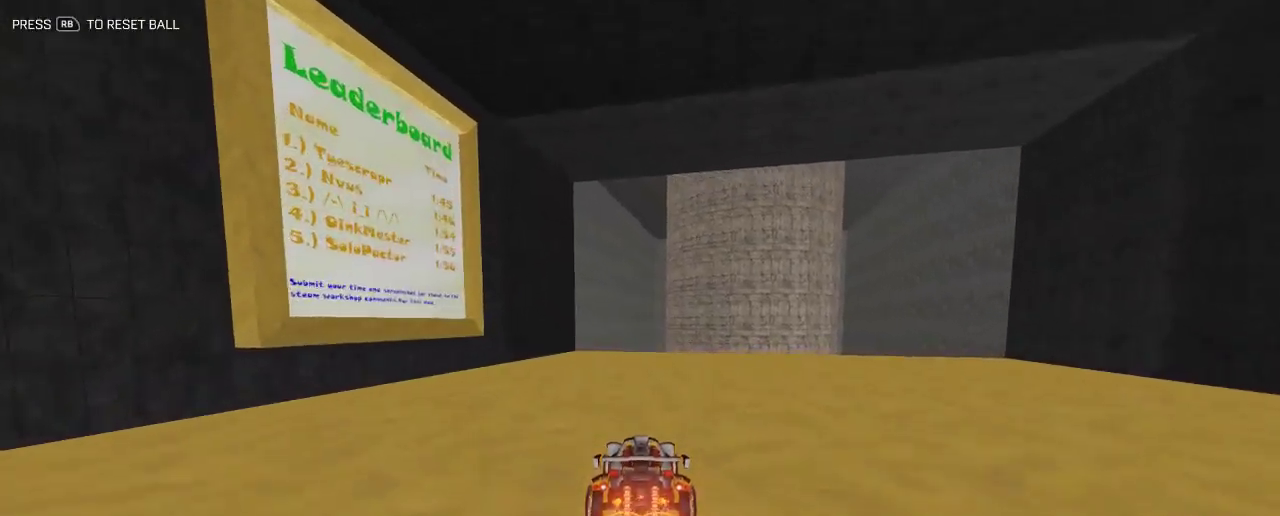
{"buttons": [], "left_stick": "left", "right_stick": "center", "events": [[33, "A", "down"], [167, "A", "up"], [233, "R2", "up"], [300, "left_stick", "center"], [433, "left_stick", "left"]]}
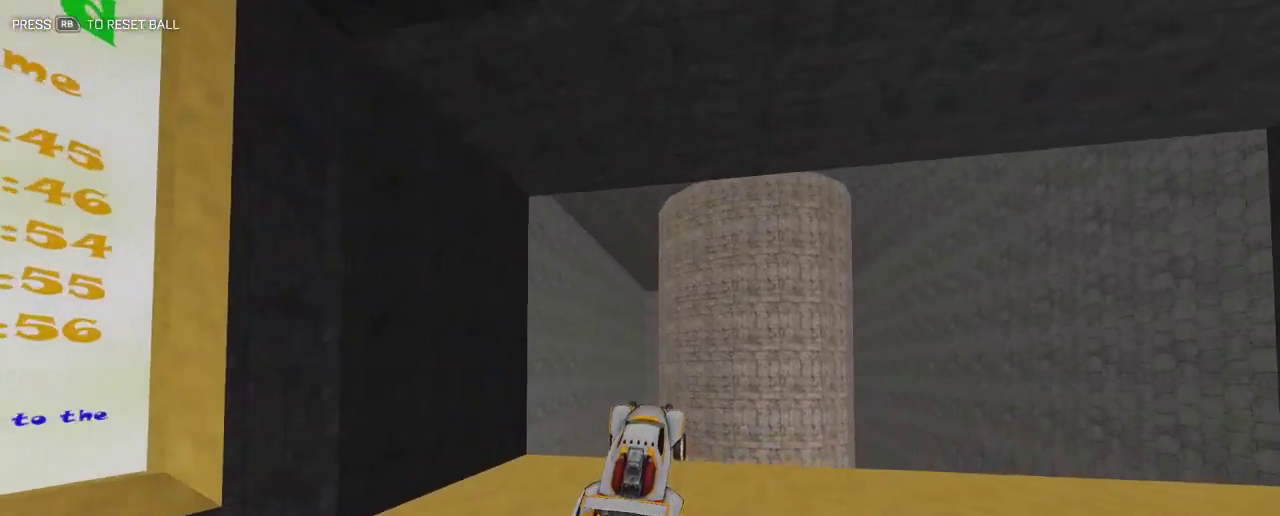
{"buttons": ["B"], "left_stick": "center", "right_stick": "center", "events": [[133, "left_stick", "center"], [433, "B", "down"]]}
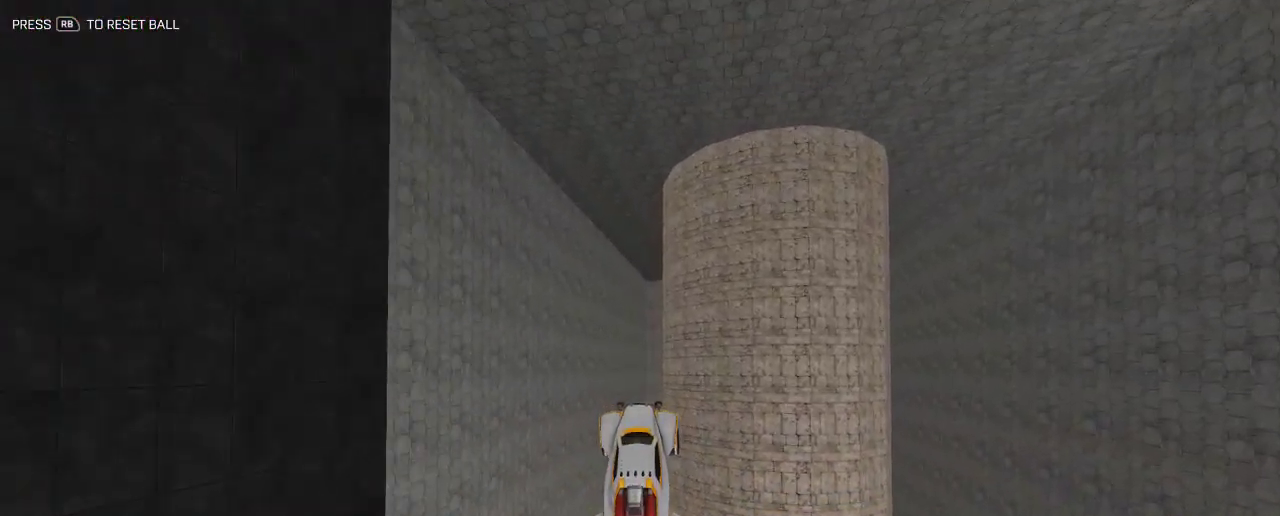
{"buttons": ["B"], "left_stick": "center", "right_stick": "center", "events": [[100, "left_stick", "down"], [233, "B", "up"], [267, "left_stick", "center"], [467, "B", "down"]]}
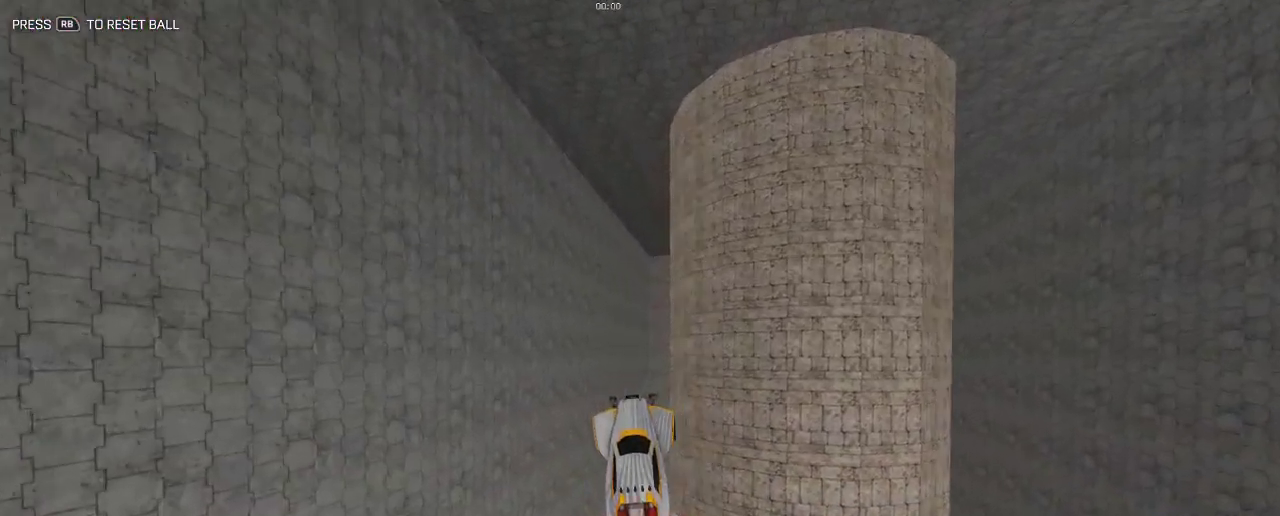
{"buttons": [], "left_stick": "center", "right_stick": "center", "events": [[267, "B", "up"]]}
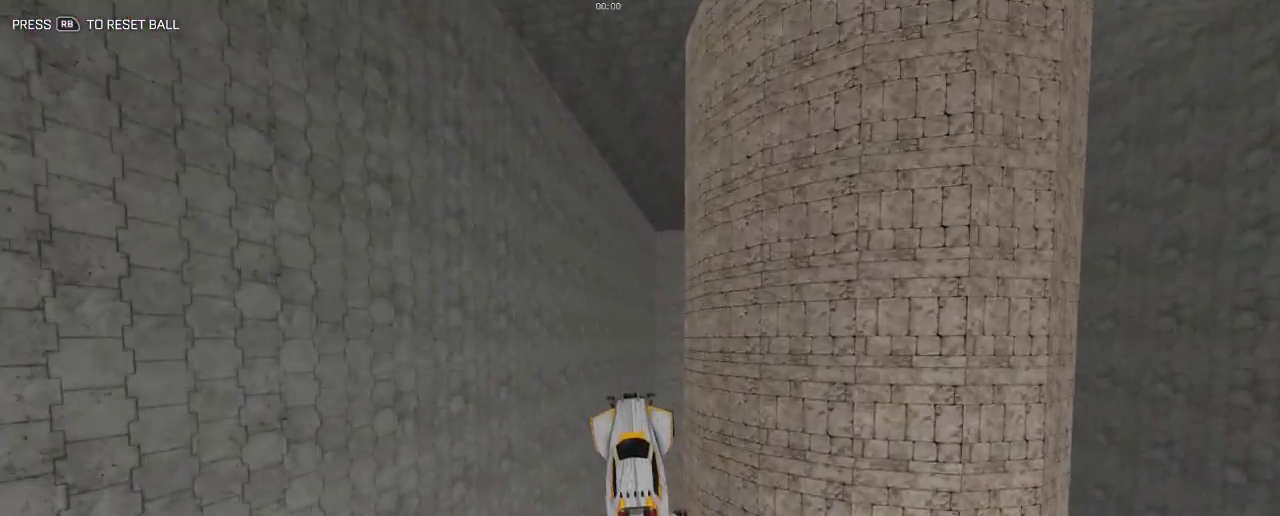
{"buttons": [], "left_stick": "left", "right_stick": "center", "events": [[33, "left_stick", "left"], [200, "left_stick", "center"], [433, "left_stick", "left"]]}
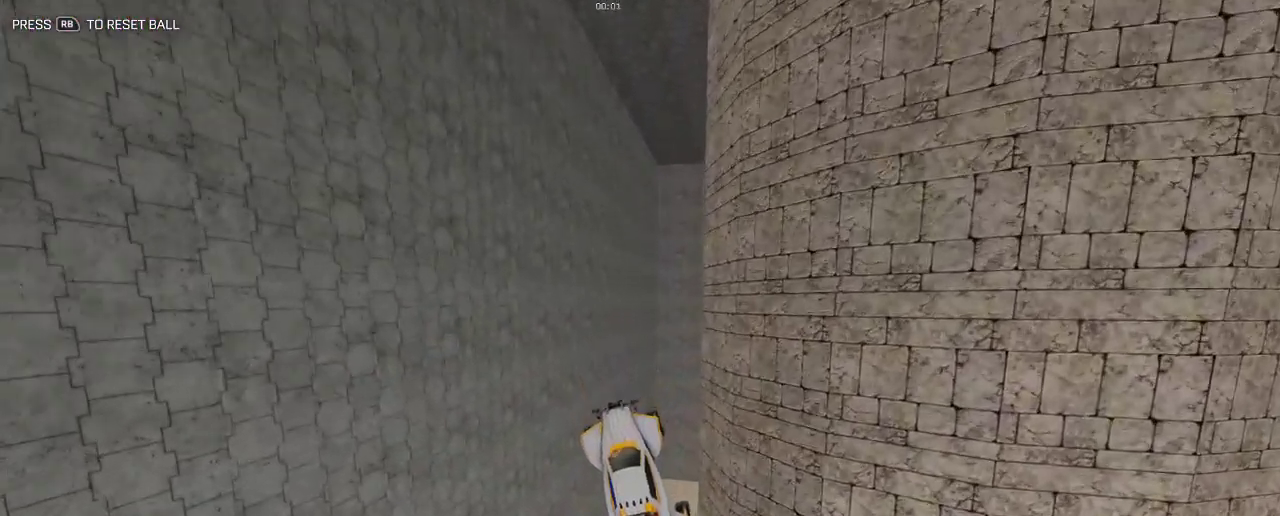
{"buttons": ["B"], "left_stick": "right", "right_stick": "center", "events": [[33, "left_stick", "center"], [200, "left_stick", "right"], [267, "B", "down"], [400, "left_stick", "center"], [500, "left_stick", "right"]]}
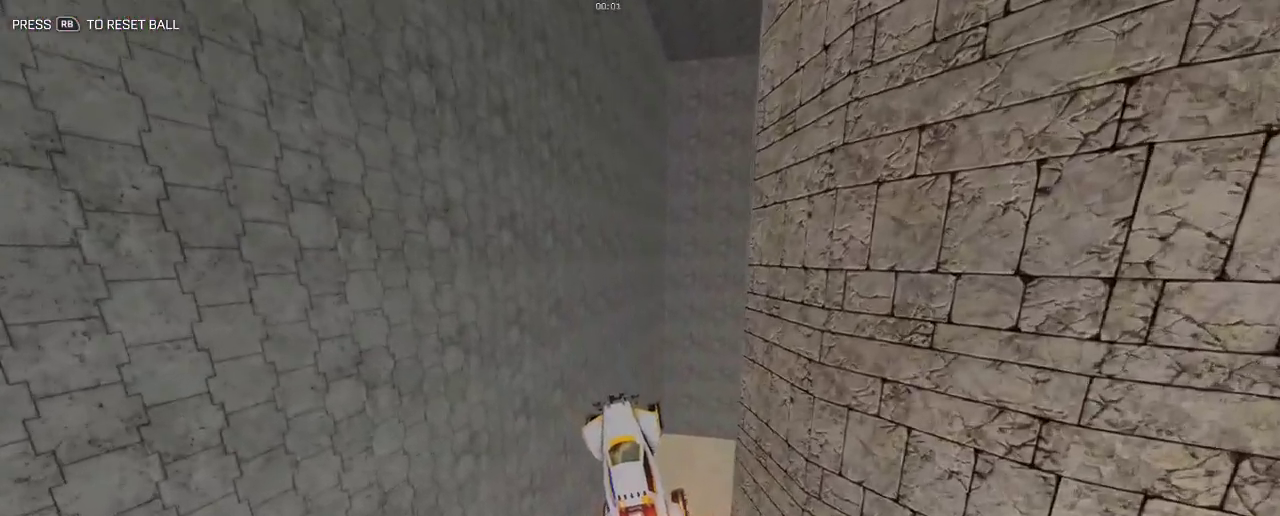
{"buttons": ["B"], "left_stick": "center", "right_stick": "center", "events": [[167, "left_stick", "center"], [233, "B", "up"], [400, "B", "down"]]}
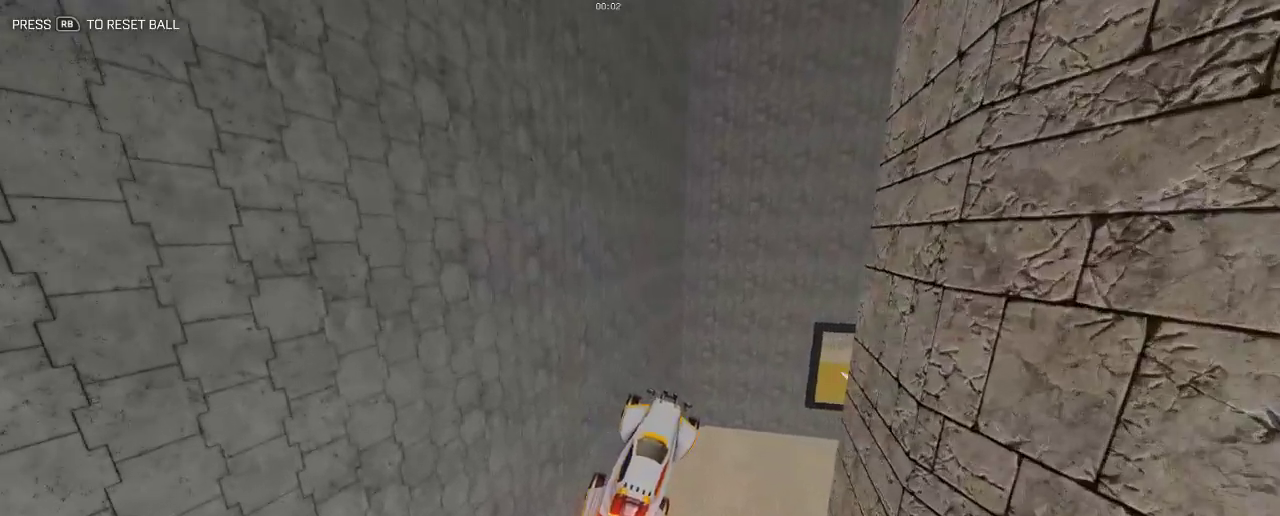
{"buttons": [], "left_stick": "center", "right_stick": "center", "events": [[167, "left_stick", "left"], [333, "left_stick", "center"], [400, "B", "up"]]}
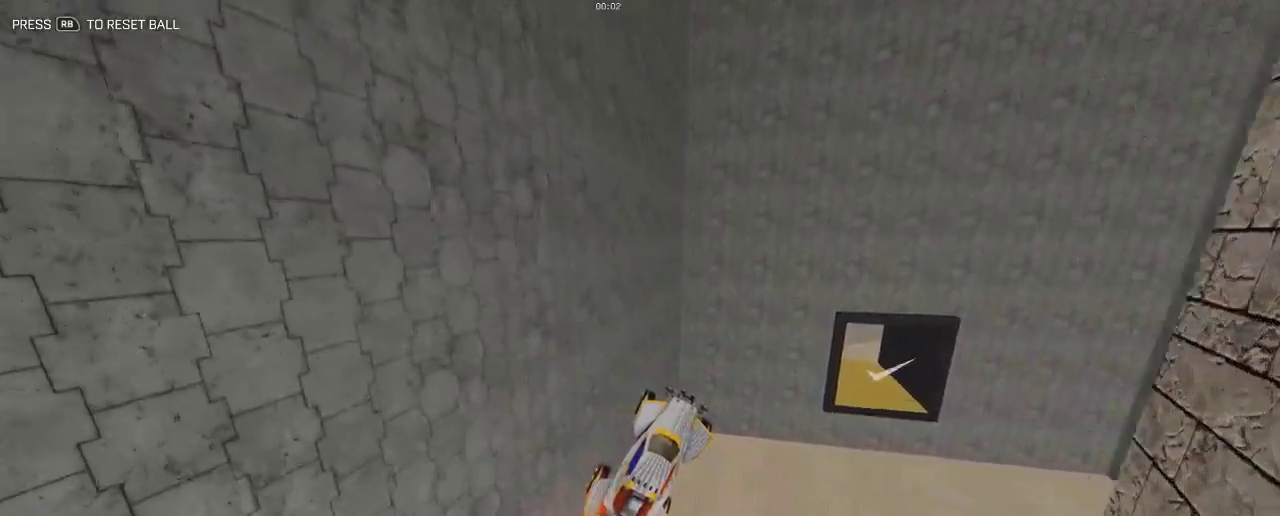
{"buttons": ["B"], "left_stick": "right", "right_stick": "center", "events": [[67, "B", "down"], [133, "left_stick", "left"], [333, "left_stick", "center"], [500, "left_stick", "right"]]}
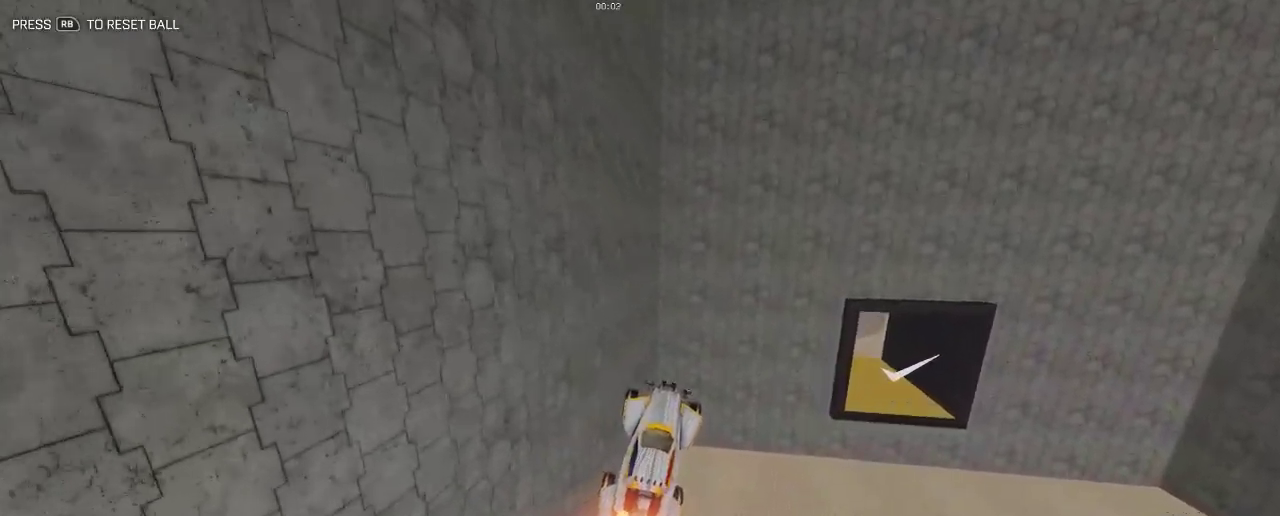
{"buttons": [], "left_stick": "center", "right_stick": "center", "events": [[333, "left_stick", "center"], [467, "B", "up"]]}
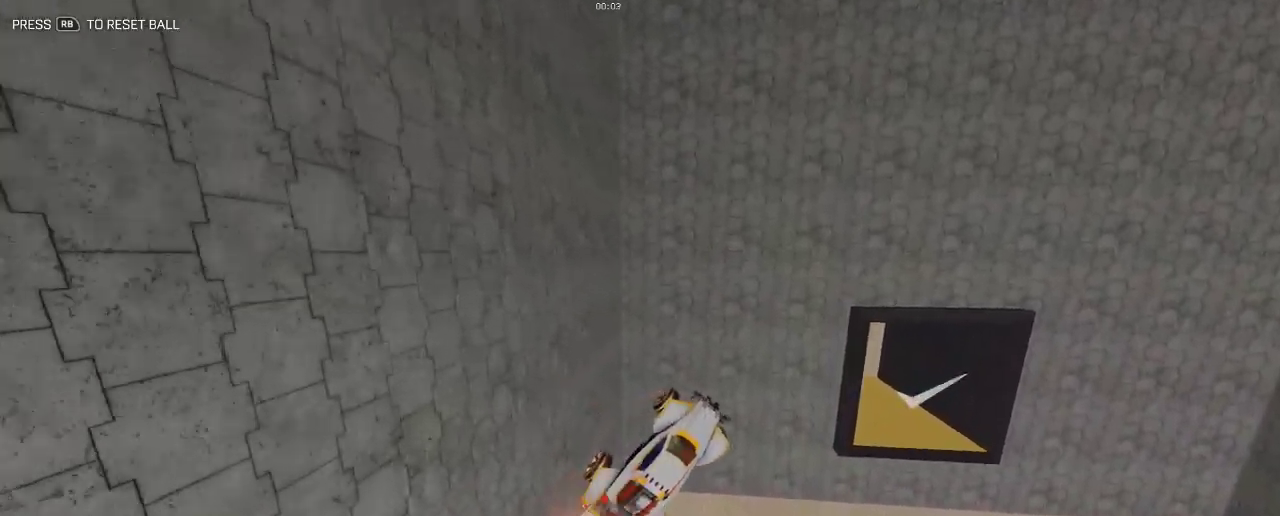
{"buttons": [], "left_stick": "center", "right_stick": "center", "events": [[167, "B", "down"], [467, "B", "up"]]}
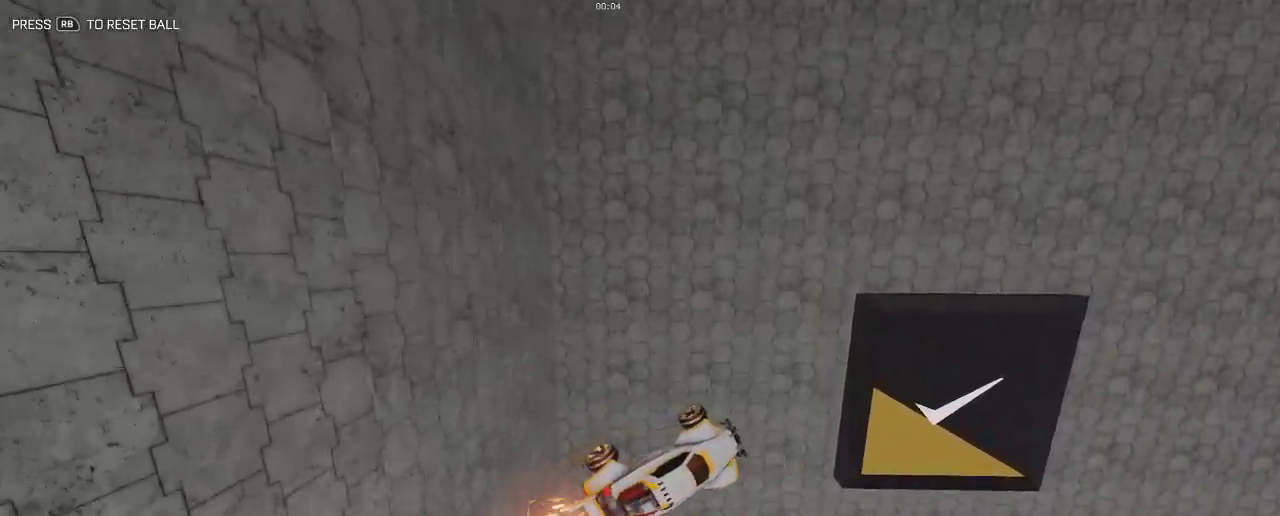
{"buttons": ["B", "R2"], "left_stick": "center", "right_stick": "center"}
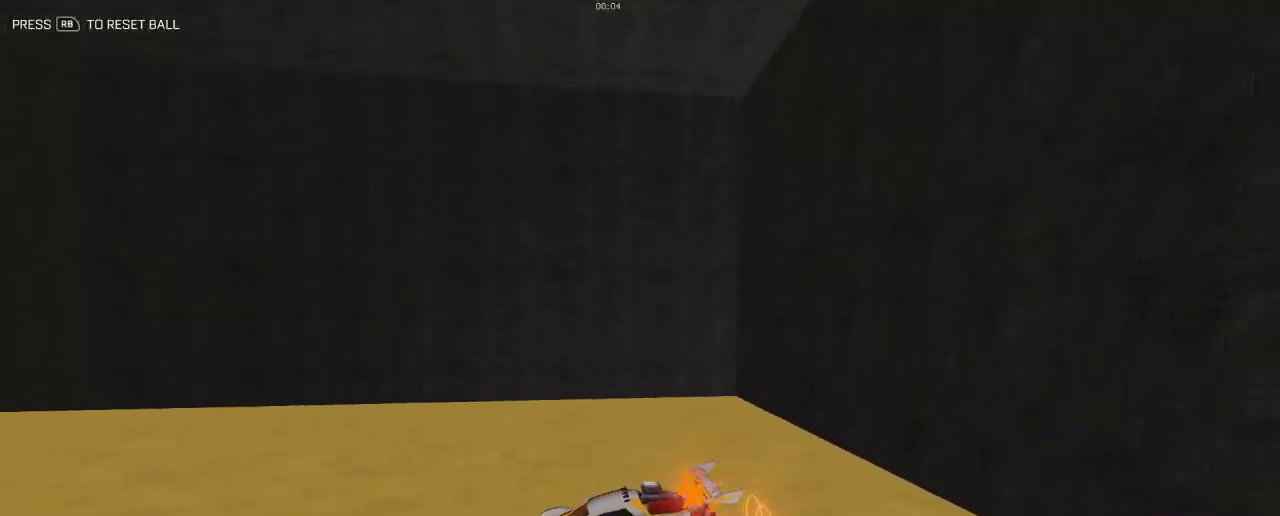
{"buttons": ["B", "R2"], "left_stick": "center", "right_stick": "center", "events": [[367, "left_stick", "right"], [467, "left_stick", "center"]]}
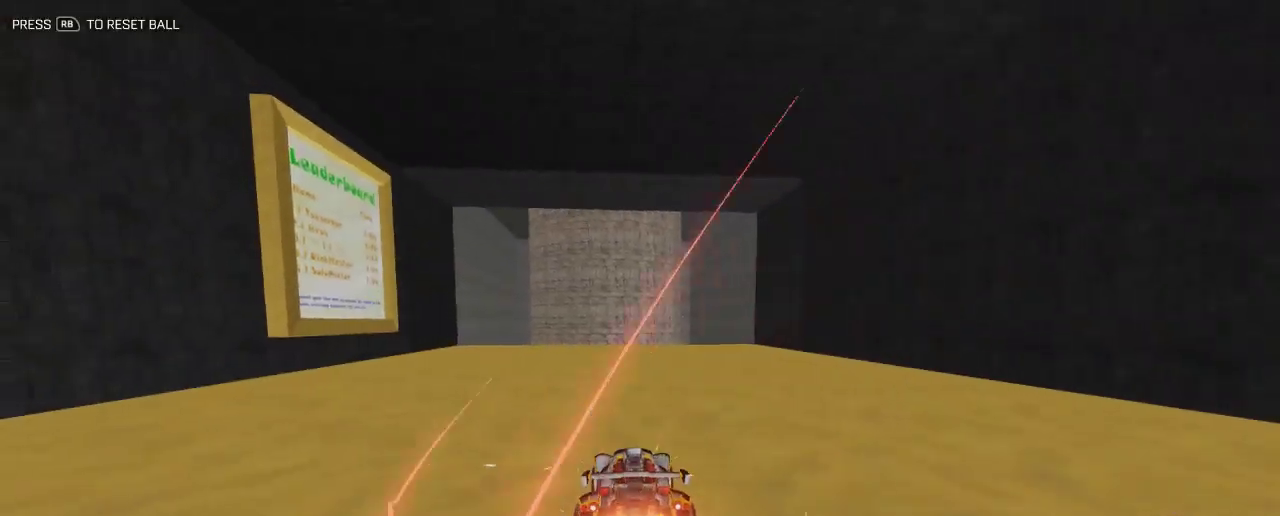
{"buttons": ["B", "R2"], "left_stick": "center", "right_stick": "center", "events": [[100, "B", "up"], [100, "left_stick", "right"], [233, "left_stick", "center"], [467, "B", "down"]]}
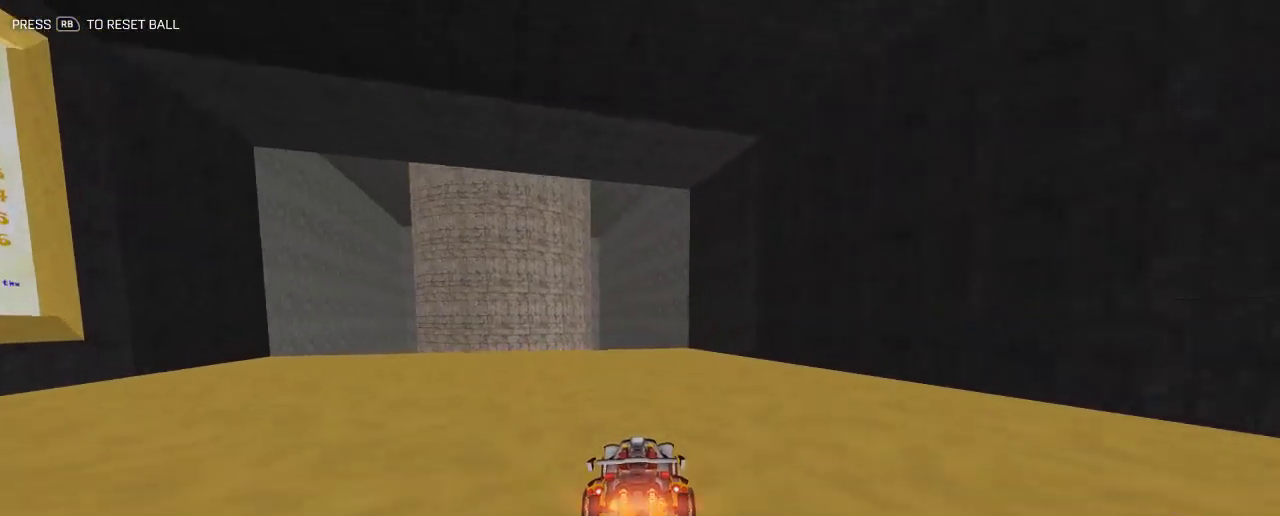
{"buttons": ["R2"], "left_stick": "center", "right_stick": "center", "events": [[67, "left_stick", "left"], [133, "B", "up"], [200, "left_stick", "center"]]}
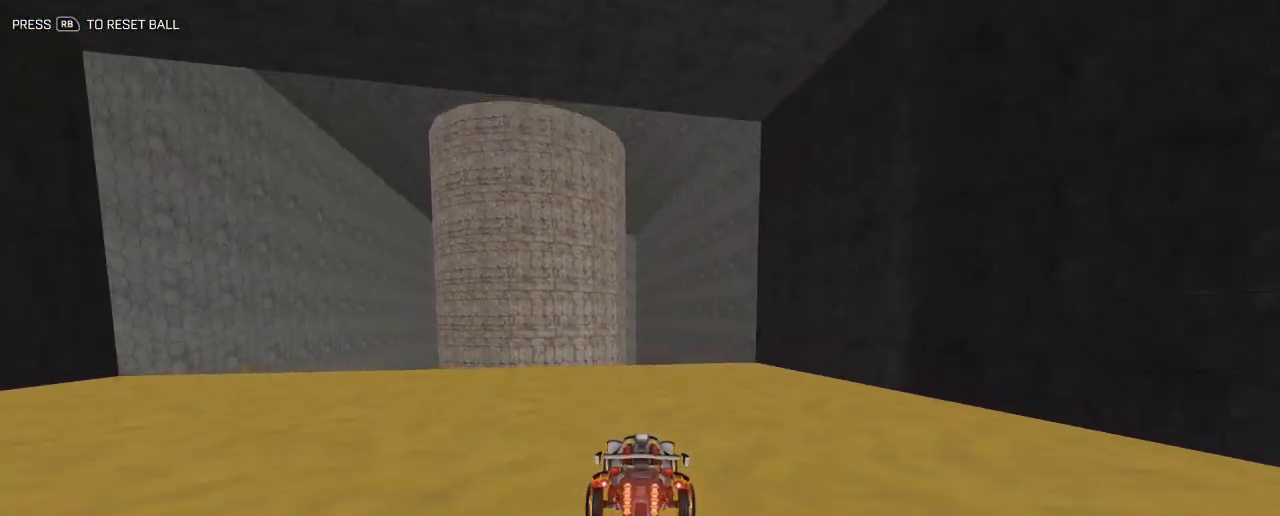
{"buttons": ["A"], "left_stick": "down", "right_stick": "center", "events": [[367, "R2", "up"], [400, "left_stick", "down"], [433, "A", "down"]]}
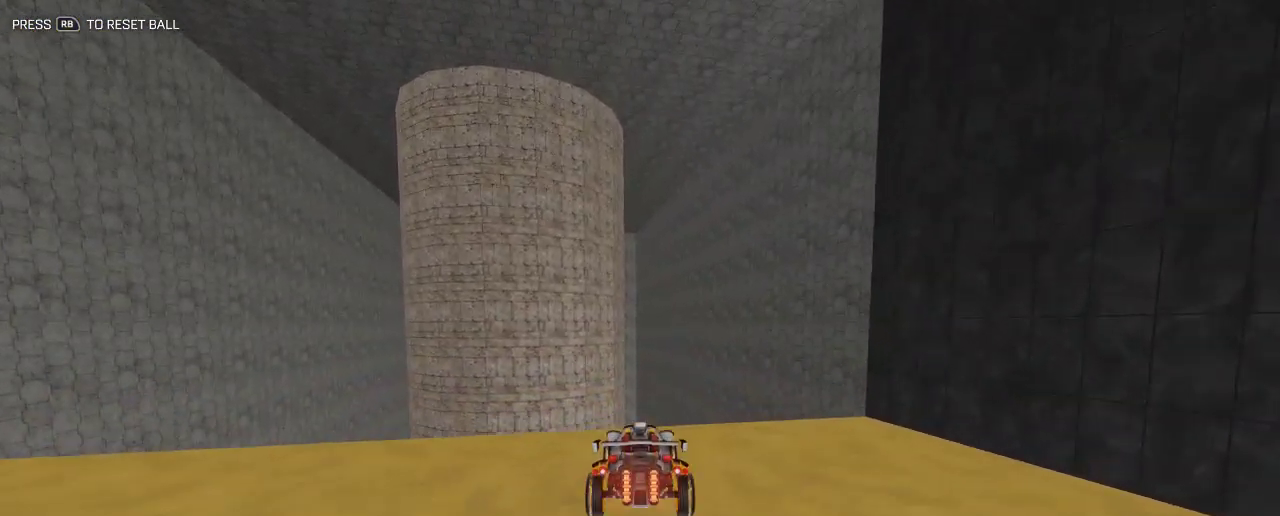
{"buttons": [], "left_stick": "center", "right_stick": "center", "events": [[33, "A", "up"], [300, "left_stick", "center"]]}
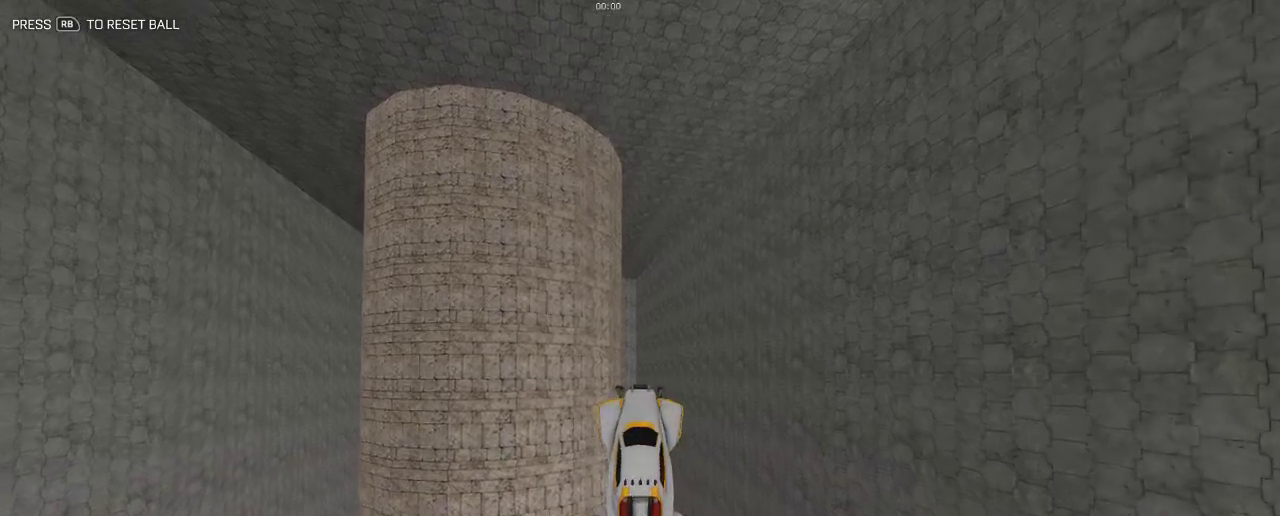
{"buttons": [], "left_stick": "center", "right_stick": "center", "events": [[33, "left_stick", "down"], [100, "left_stick", "center"]]}